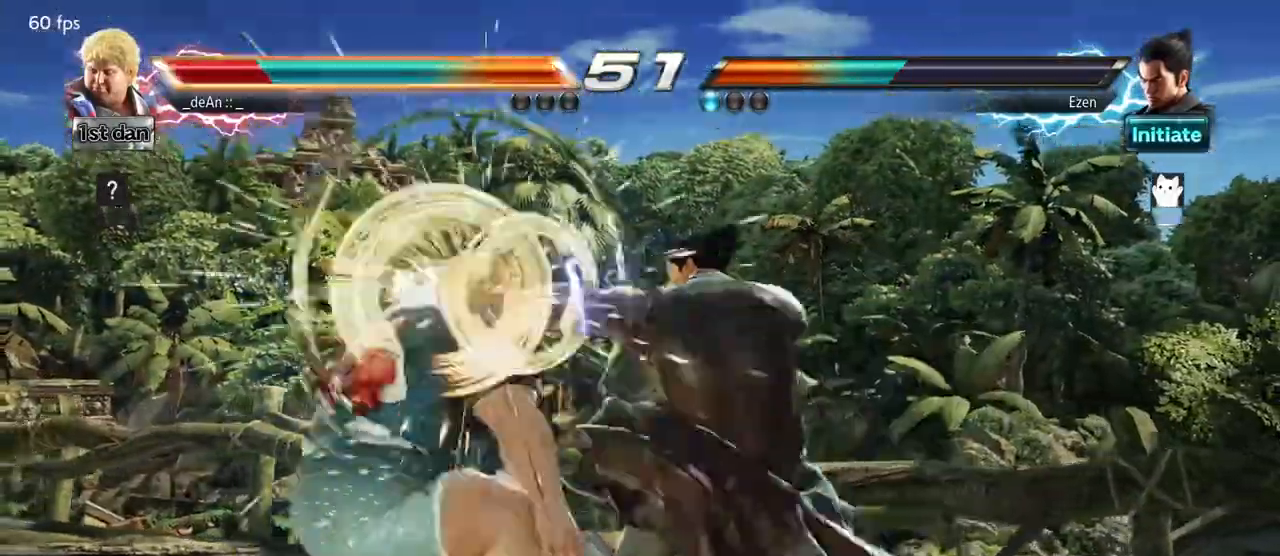
Gameplay with a controller (arcade stick); each line is a JSON object with the inputs held at the frame after it. "events" lists button and stick changes between this image and that frame as [ms after this image, input, new state], when the widget could be followed in between. Not read: L3 R3.
{"buttons": [], "left_stick": "center", "events": []}
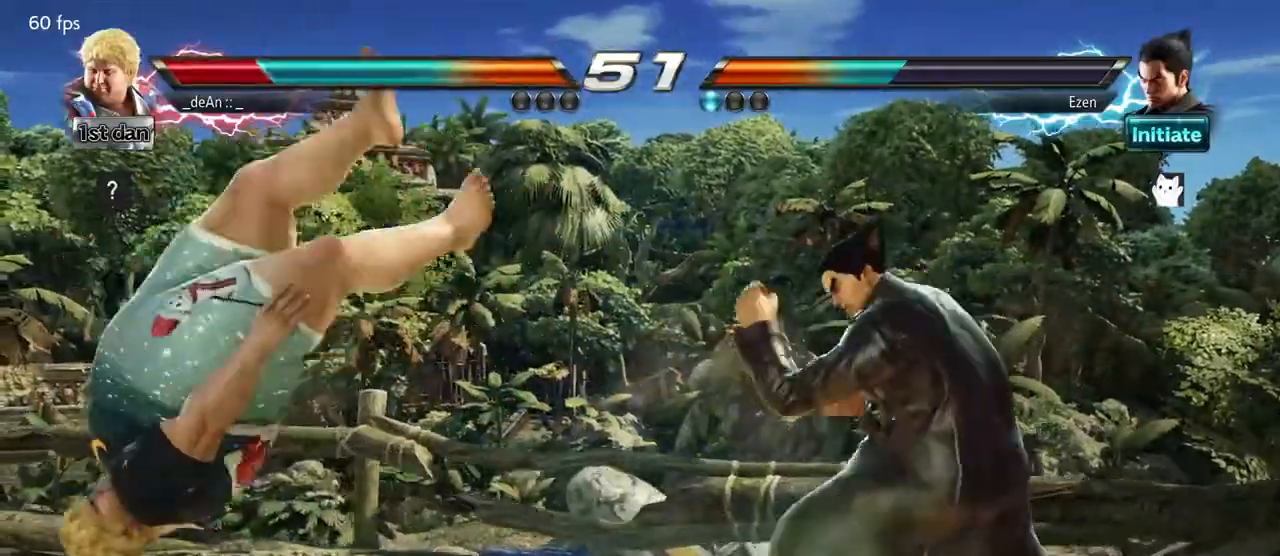
{"buttons": [], "left_stick": "center", "events": []}
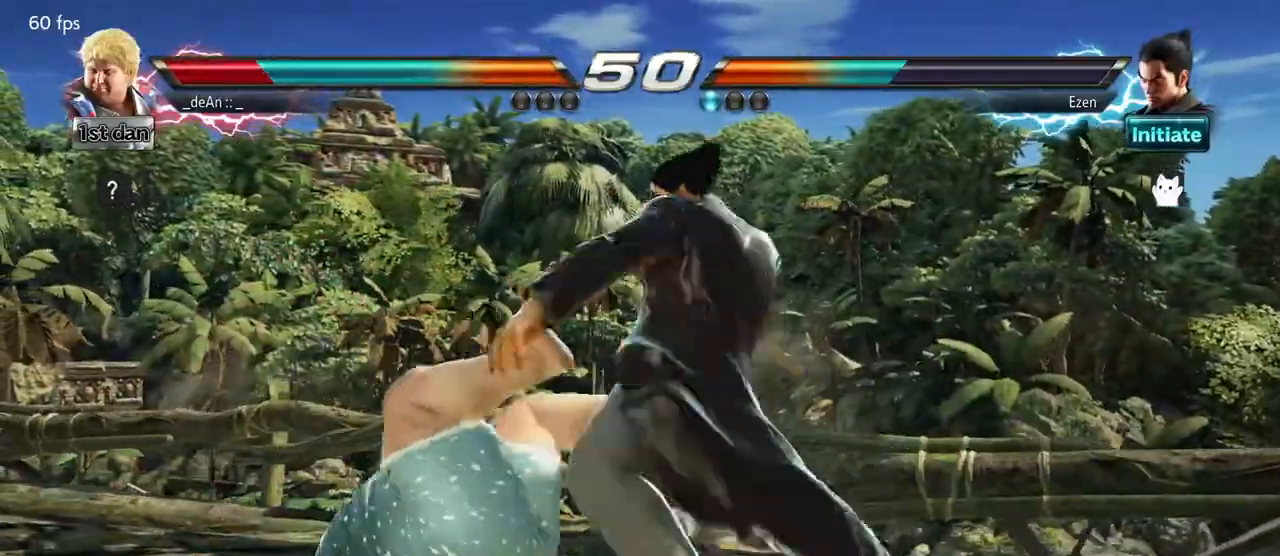
{"buttons": [], "left_stick": "center", "events": []}
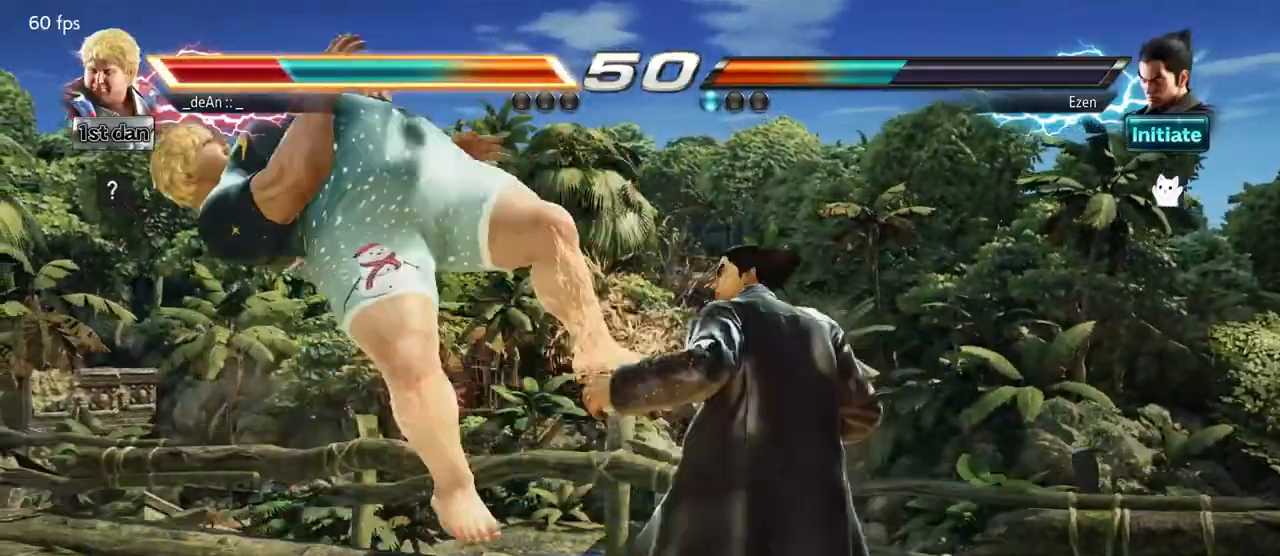
{"buttons": [], "left_stick": "center", "events": []}
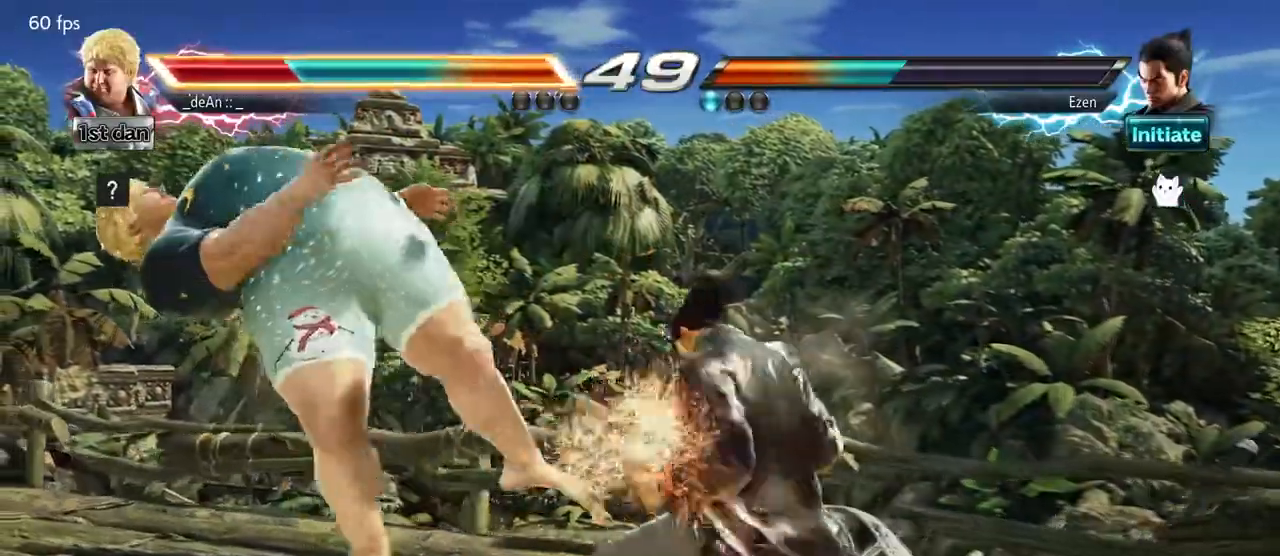
{"buttons": [], "left_stick": "left", "events": [[467, "left_stick", "left"]]}
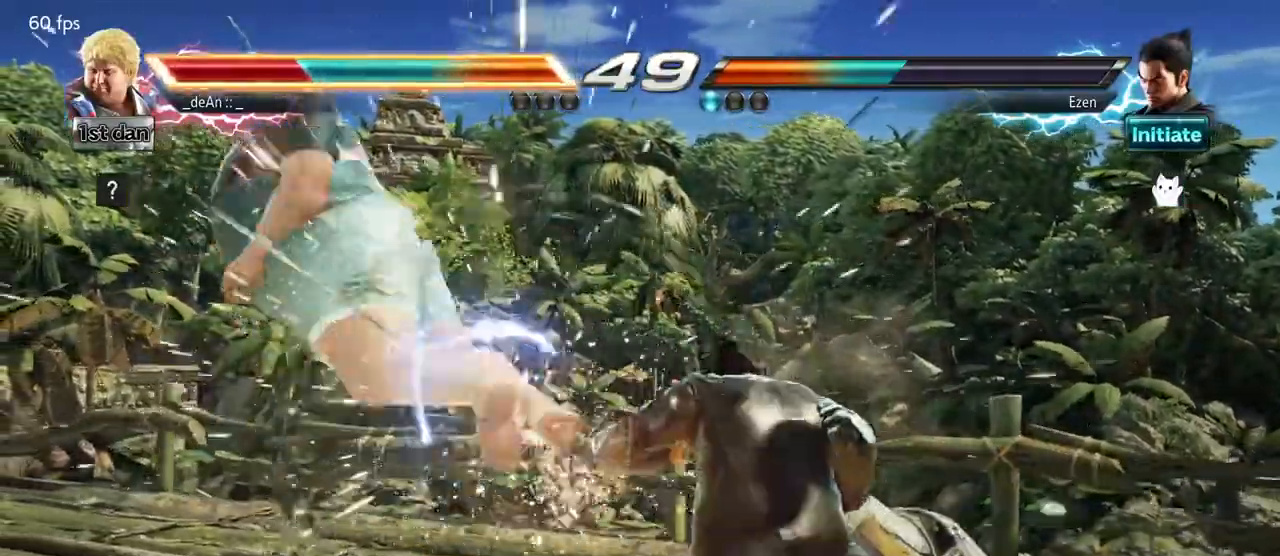
{"buttons": [], "left_stick": "center", "events": [[267, "left_stick", "center"]]}
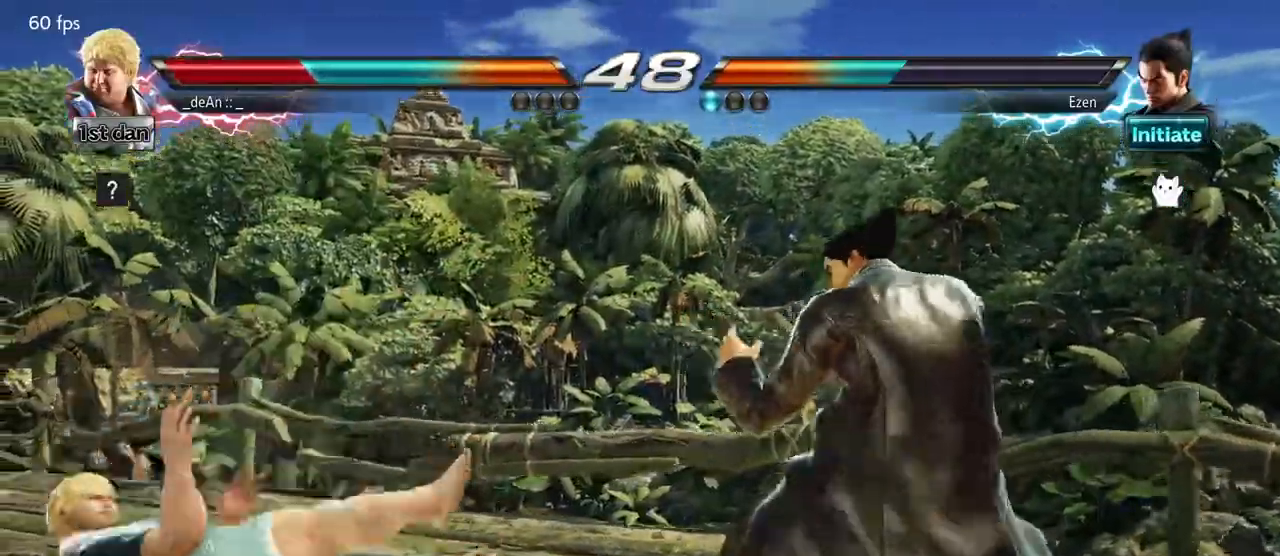
{"buttons": [], "left_stick": "center", "events": []}
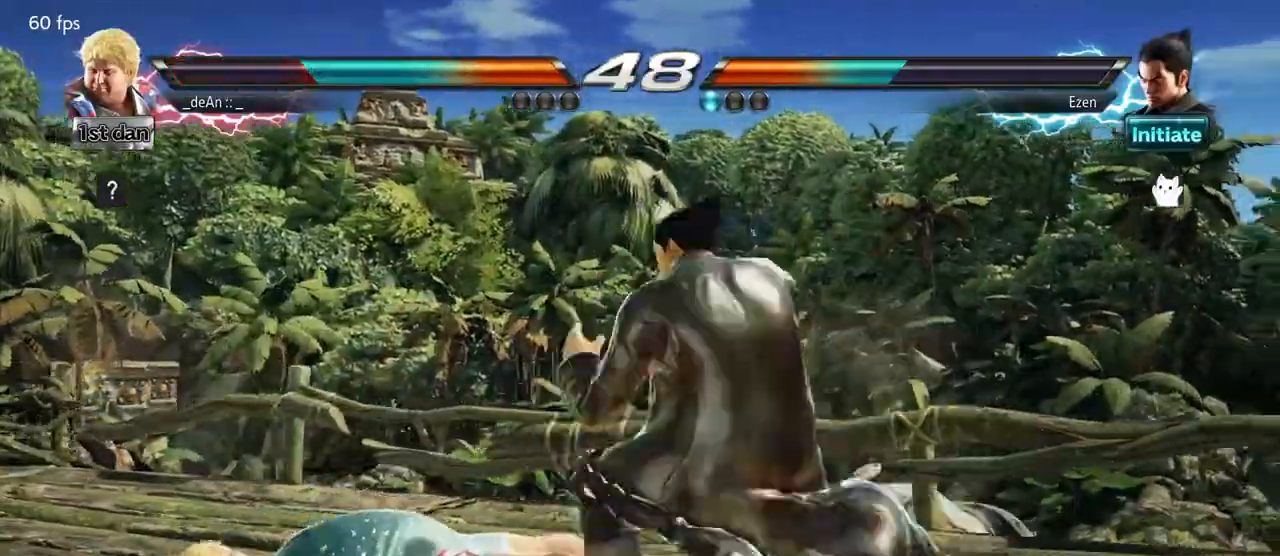
{"buttons": [], "left_stick": "center", "events": [[300, "left_stick", "up"], [483, "left_stick", "center"]]}
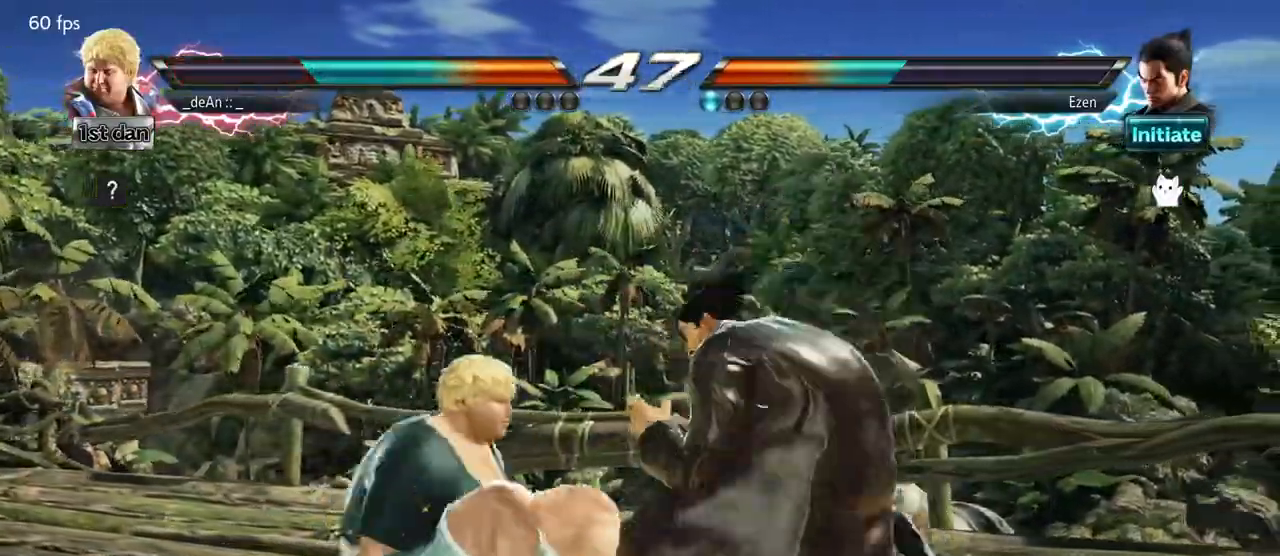
{"buttons": [], "left_stick": "down-right", "events": [[100, "left_stick", "left"], [167, "left_stick", "center"], [233, "left_stick", "left"], [383, "left_stick", "down-right"]]}
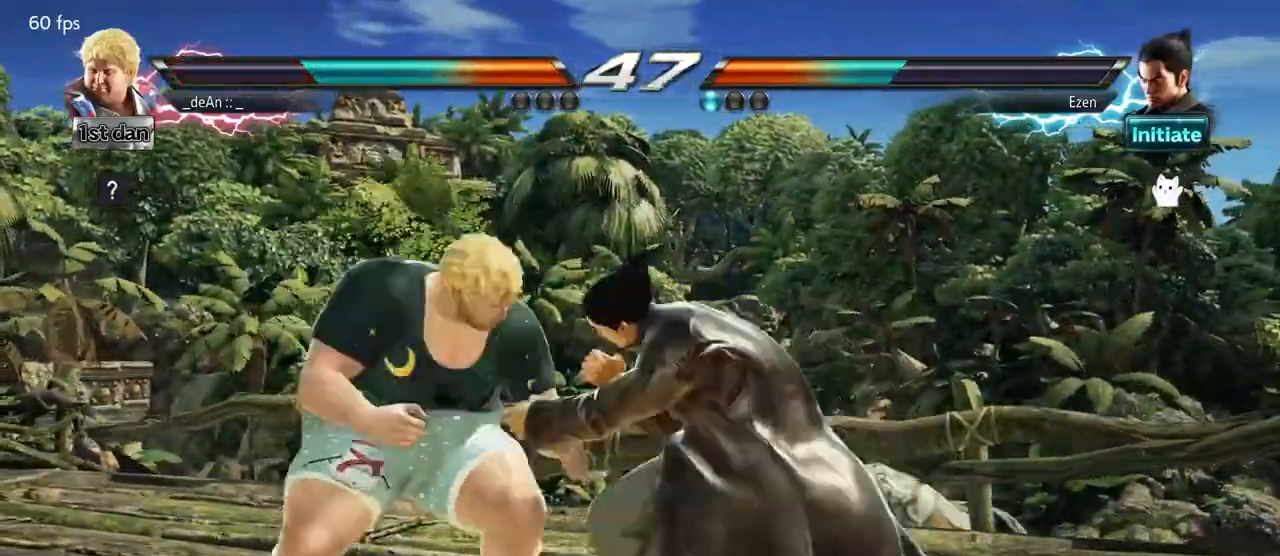
{"buttons": [], "left_stick": "left", "events": [[133, "left_stick", "left"]]}
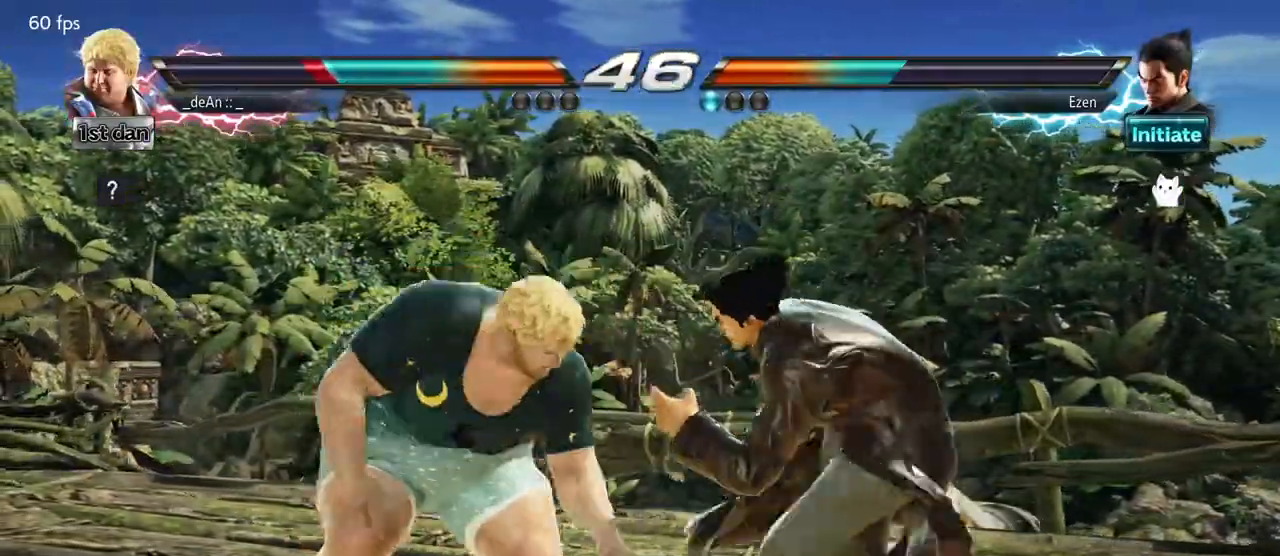
{"buttons": ["TRIANGLE"], "left_stick": "center", "events": [[33, "TRIANGLE", "down"], [183, "TRIANGLE", "up"], [300, "left_stick", "center"], [467, "TRIANGLE", "down"]]}
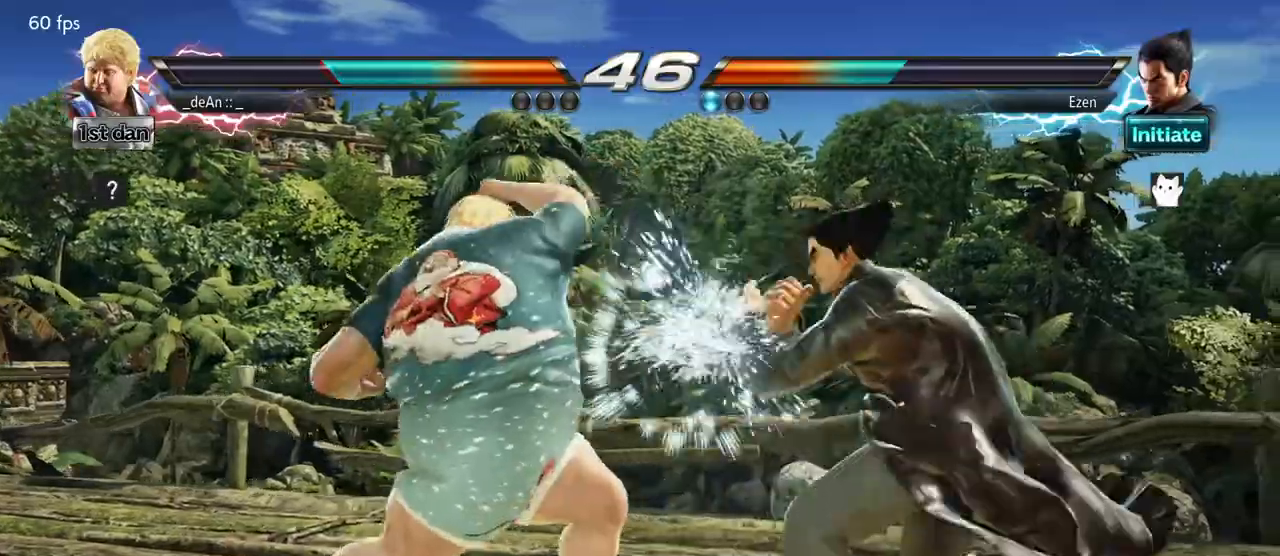
{"buttons": [], "left_stick": "center", "events": [[500, "TRIANGLE", "up"]]}
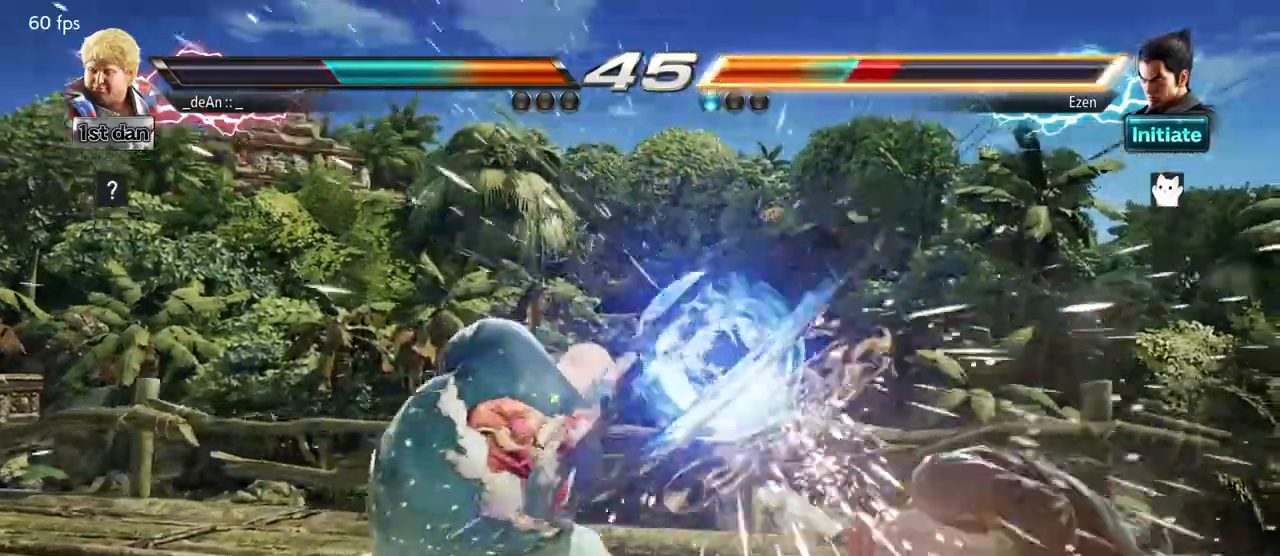
{"buttons": [], "left_stick": "down", "events": [[50, "left_stick", "left"], [150, "left_stick", "center"], [367, "left_stick", "down"], [400, "SQUARE", "down"], [483, "SQUARE", "up"]]}
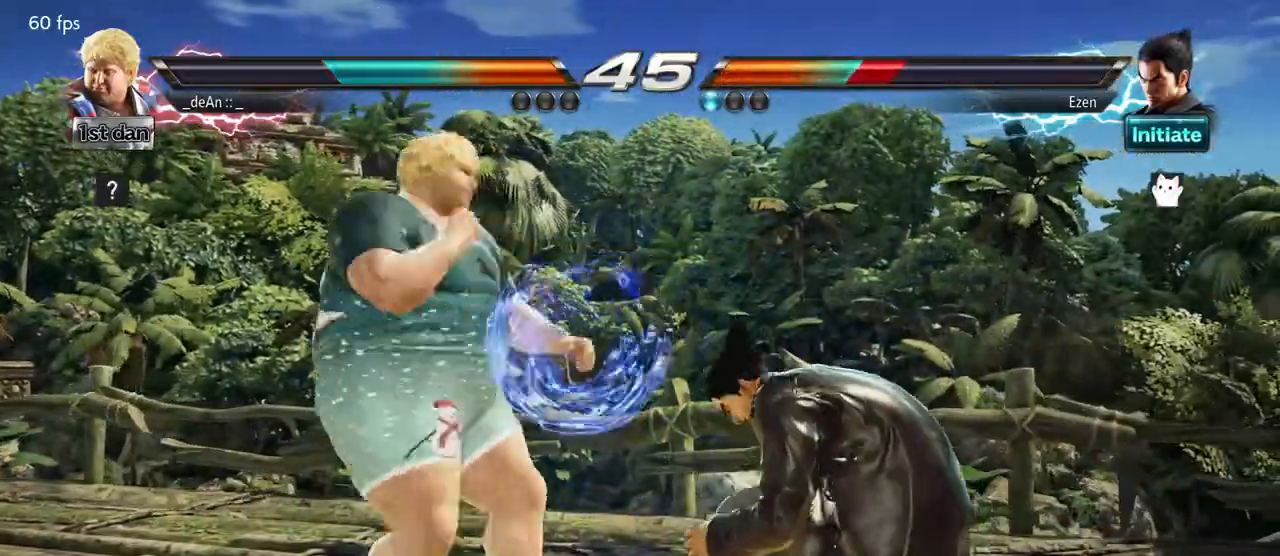
{"buttons": [], "left_stick": "center", "events": [[33, "left_stick", "center"]]}
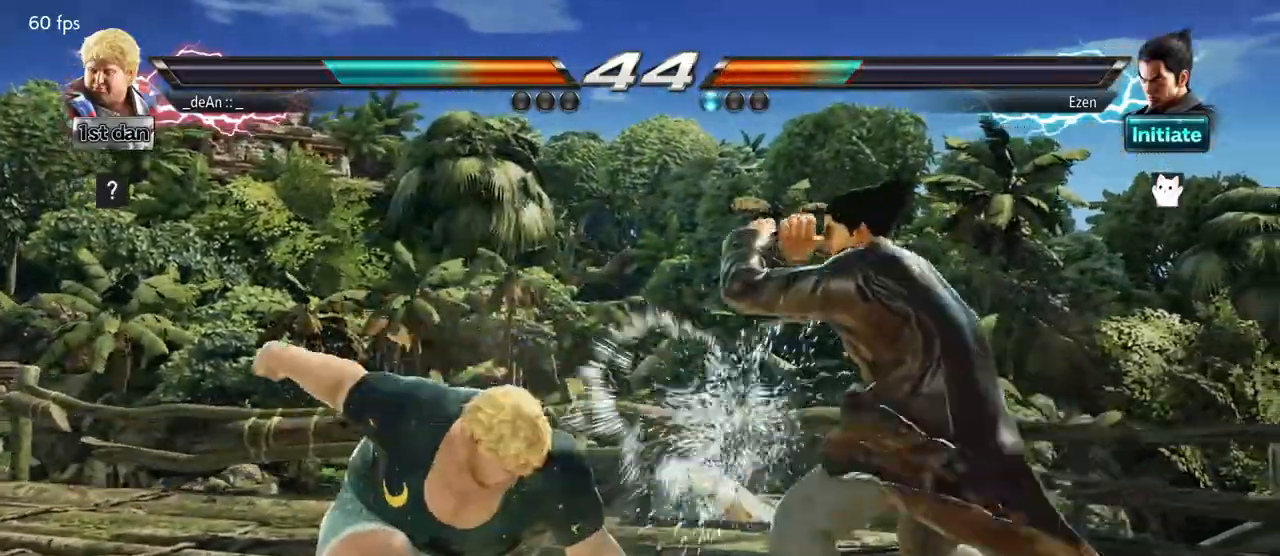
{"buttons": [], "left_stick": "center", "events": [[117, "left_stick", "left"], [167, "left_stick", "center"], [283, "left_stick", "left"], [500, "left_stick", "center"]]}
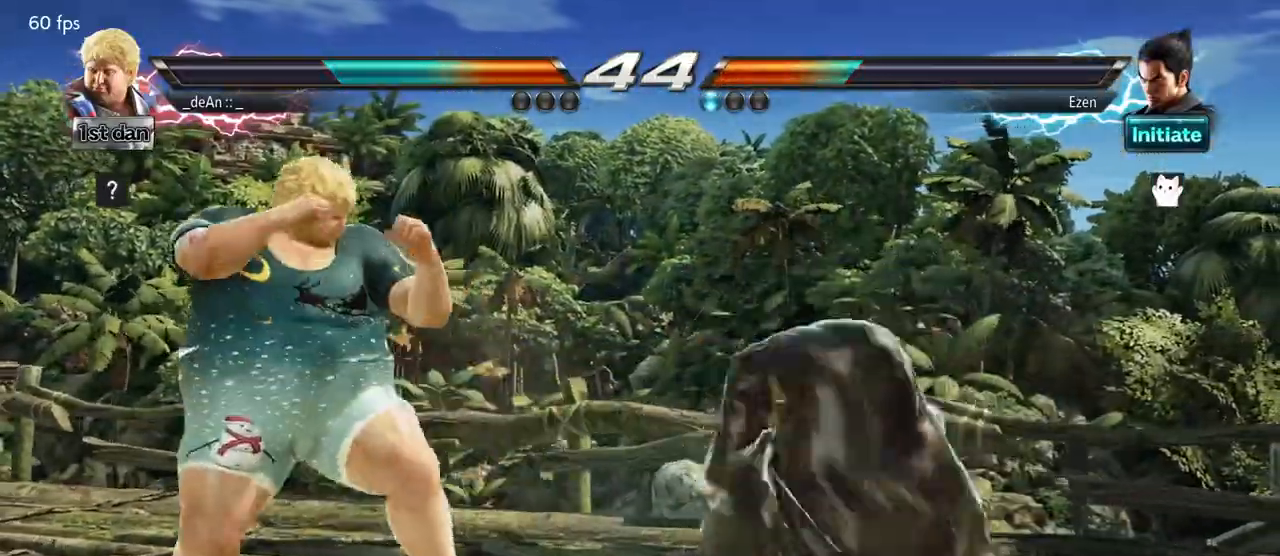
{"buttons": [], "left_stick": "right", "events": [[33, "left_stick", "right"], [100, "left_stick", "left"], [417, "left_stick", "center"], [483, "left_stick", "right"]]}
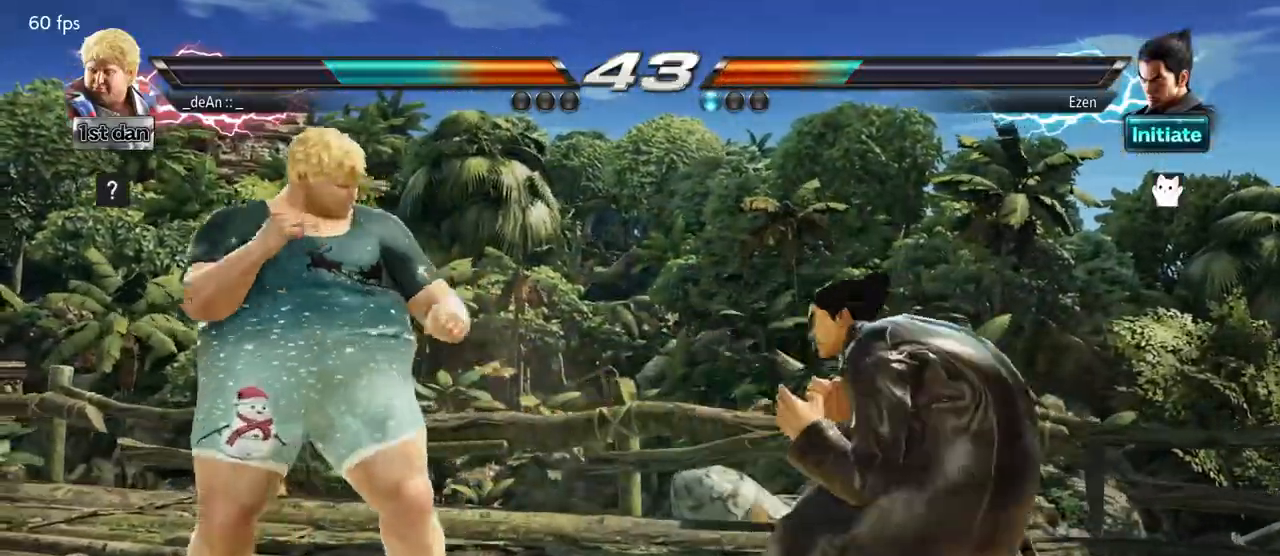
{"buttons": ["CIRCLE"], "left_stick": "center", "events": [[33, "left_stick", "center"], [150, "left_stick", "up-right"], [167, "SQUARE", "down"], [167, "TRIANGLE", "down"], [200, "SQUARE", "up"], [200, "TRIANGLE", "up"], [267, "left_stick", "center"], [333, "CIRCLE", "down"], [400, "CIRCLE", "up"], [467, "CIRCLE", "down"]]}
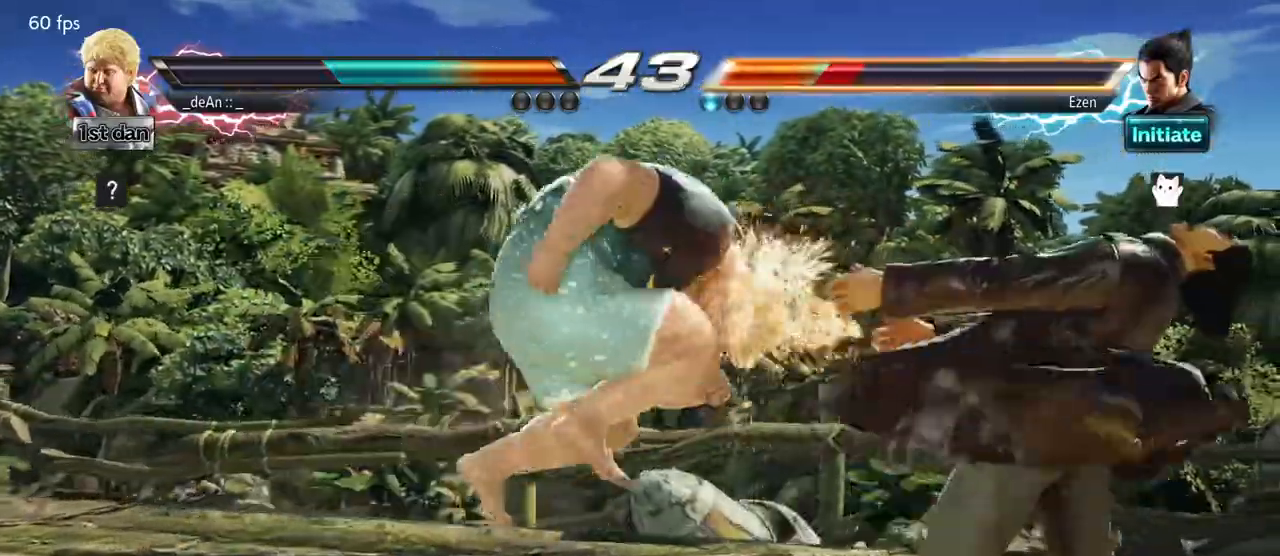
{"buttons": [], "left_stick": "center", "events": [[150, "CIRCLE", "up"], [200, "CIRCLE", "down"], [317, "CIRCLE", "up"], [350, "CIRCLE", "down"], [500, "CIRCLE", "up"]]}
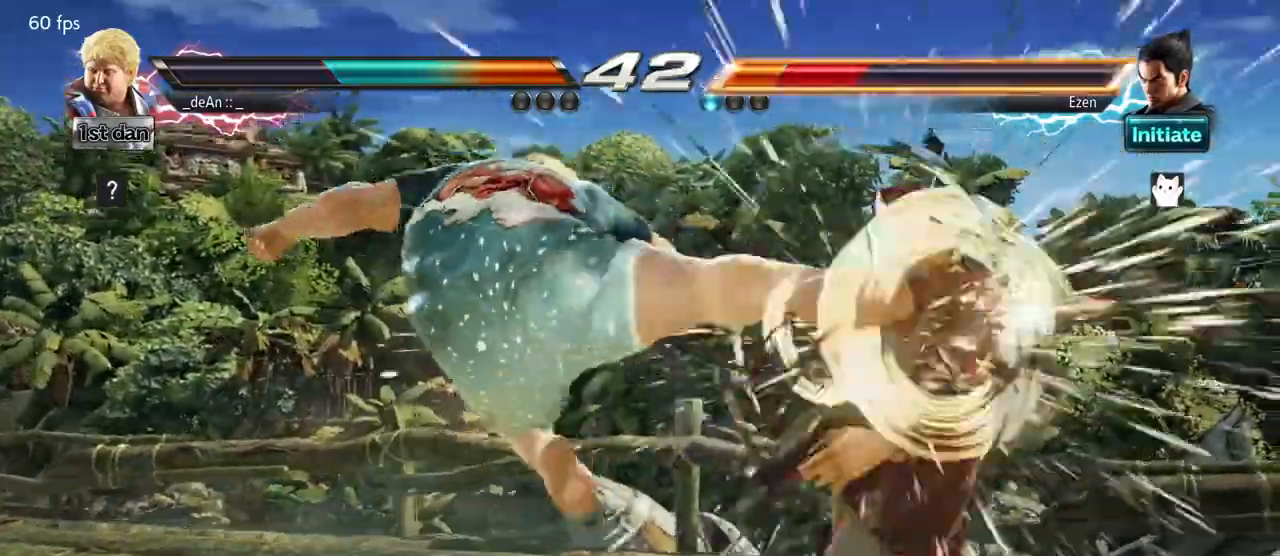
{"buttons": [], "left_stick": "right", "events": [[417, "left_stick", "right"]]}
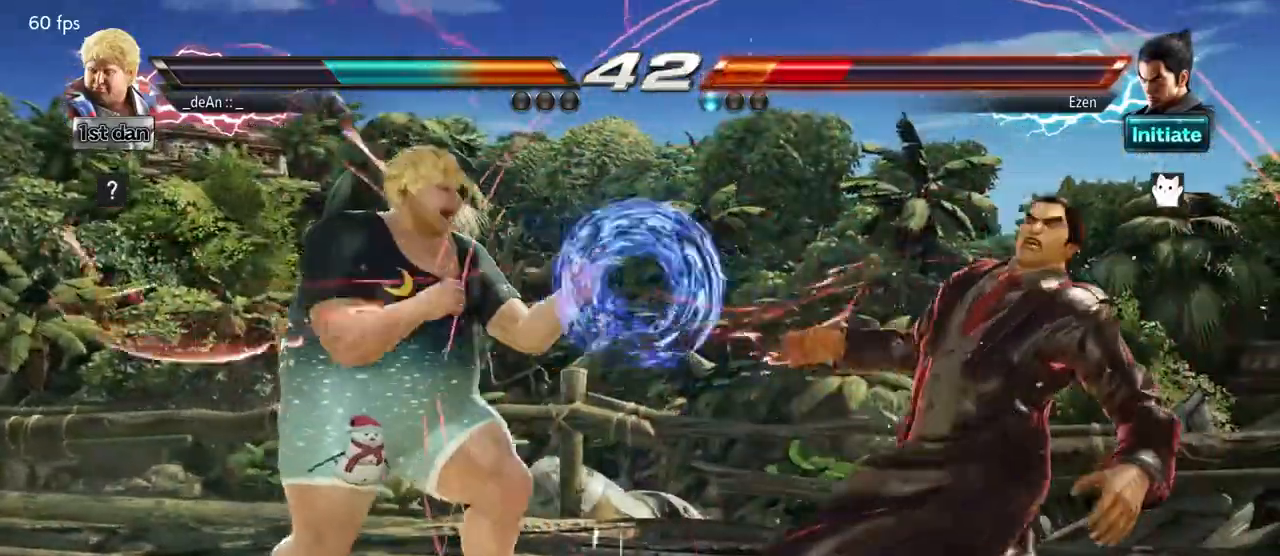
{"buttons": [], "left_stick": "center", "events": [[33, "left_stick", "down"], [117, "SQUARE", "down"], [117, "left_stick", "right"], [167, "SQUARE", "up"], [317, "left_stick", "center"]]}
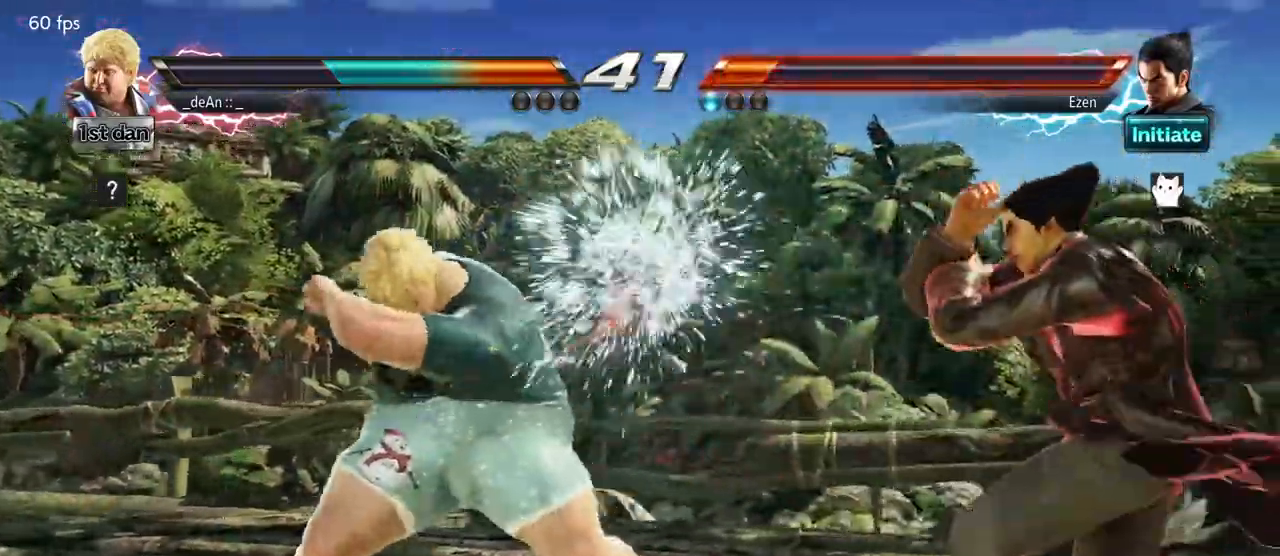
{"buttons": [], "left_stick": "center", "events": [[117, "left_stick", "down-right"], [200, "SQUARE", "down"], [300, "TRIANGLE", "down"], [333, "left_stick", "center"], [350, "SQUARE", "up"], [417, "TRIANGLE", "up"]]}
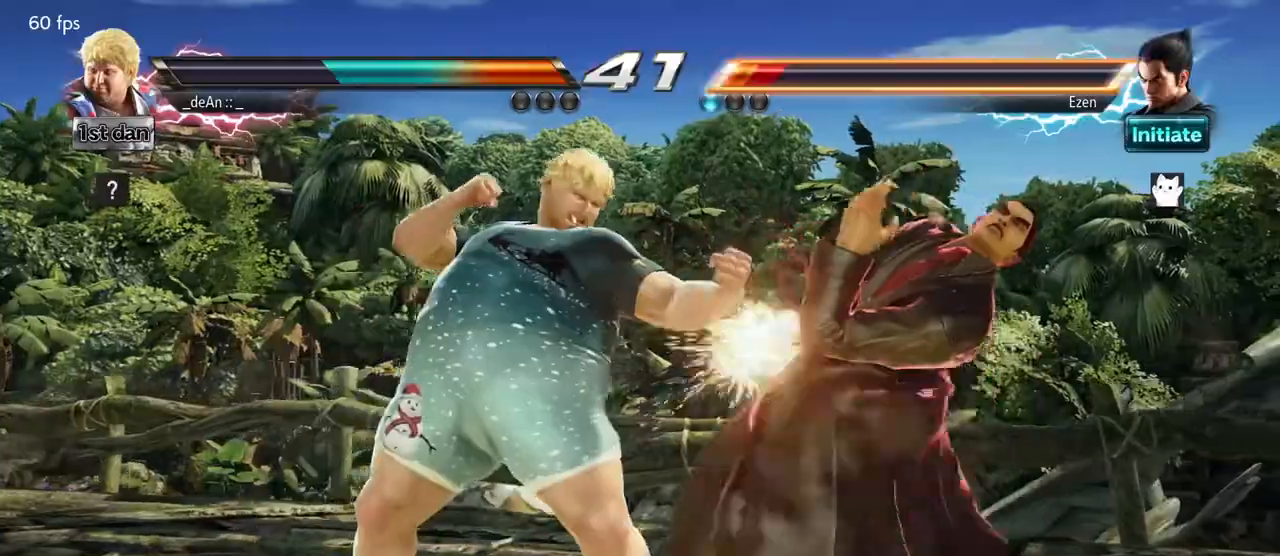
{"buttons": [], "left_stick": "center", "events": []}
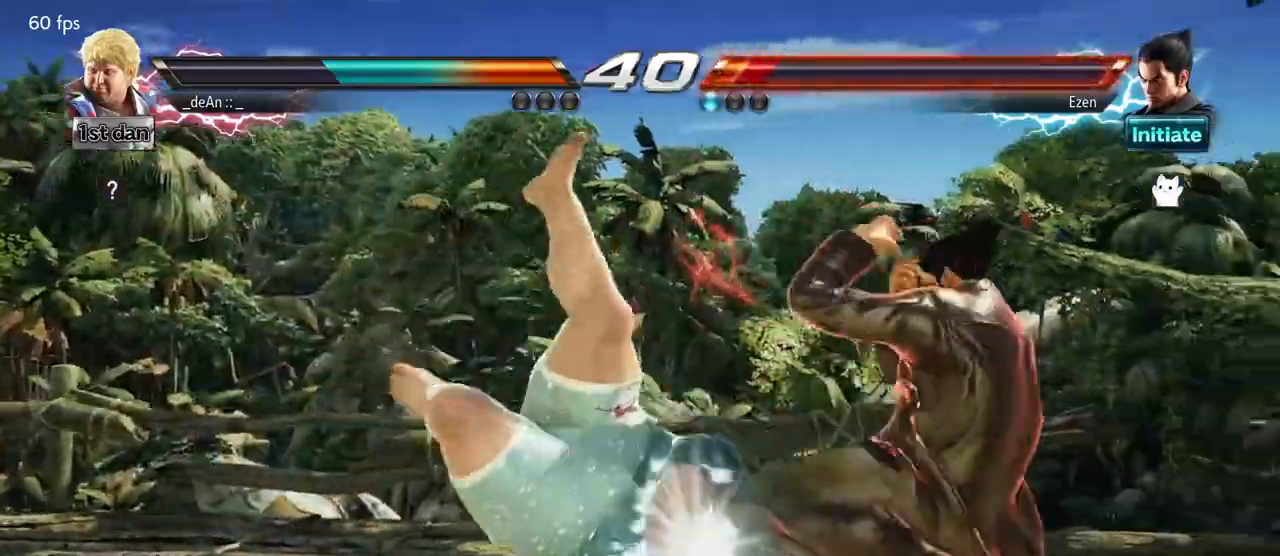
{"buttons": [], "left_stick": "center", "events": []}
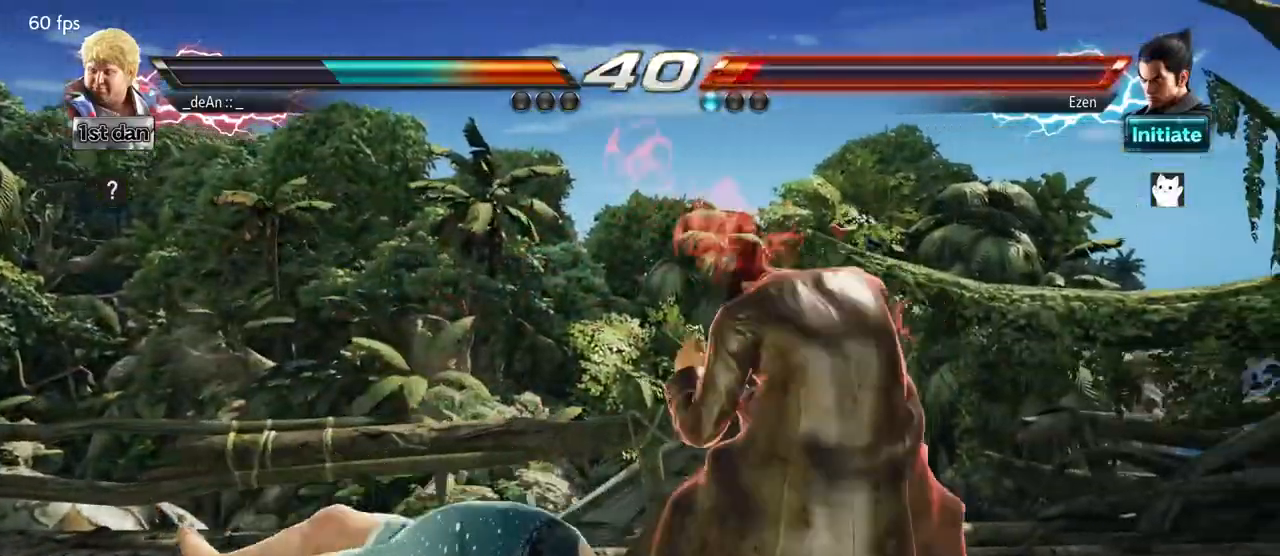
{"buttons": [], "left_stick": "center", "events": []}
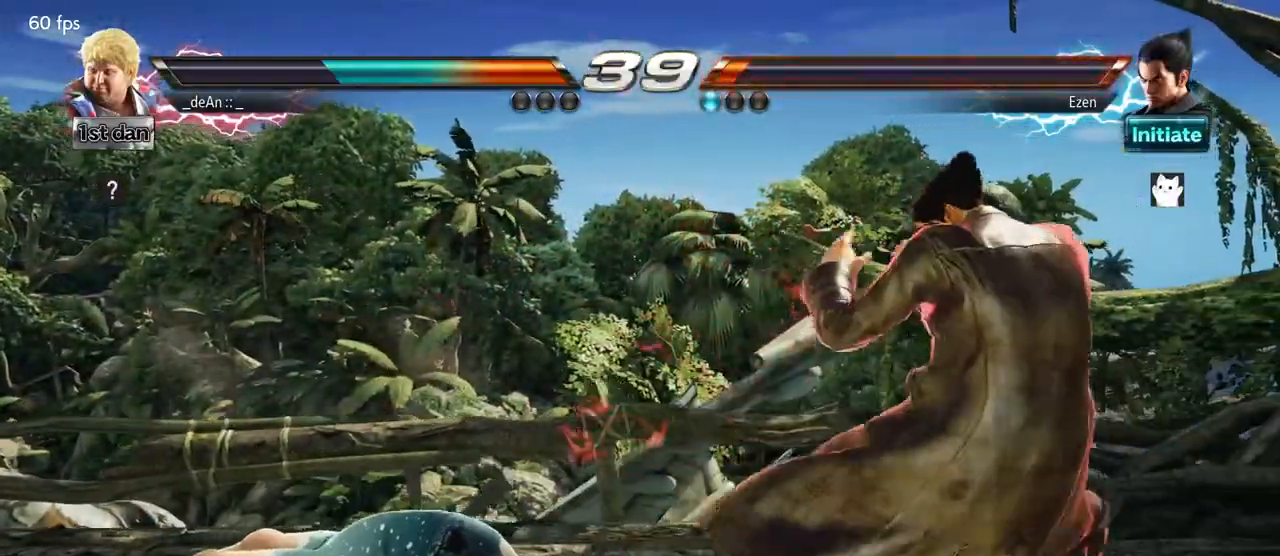
{"buttons": [], "left_stick": "center", "events": [[17, "CROSS", "down"], [117, "CROSS", "up"]]}
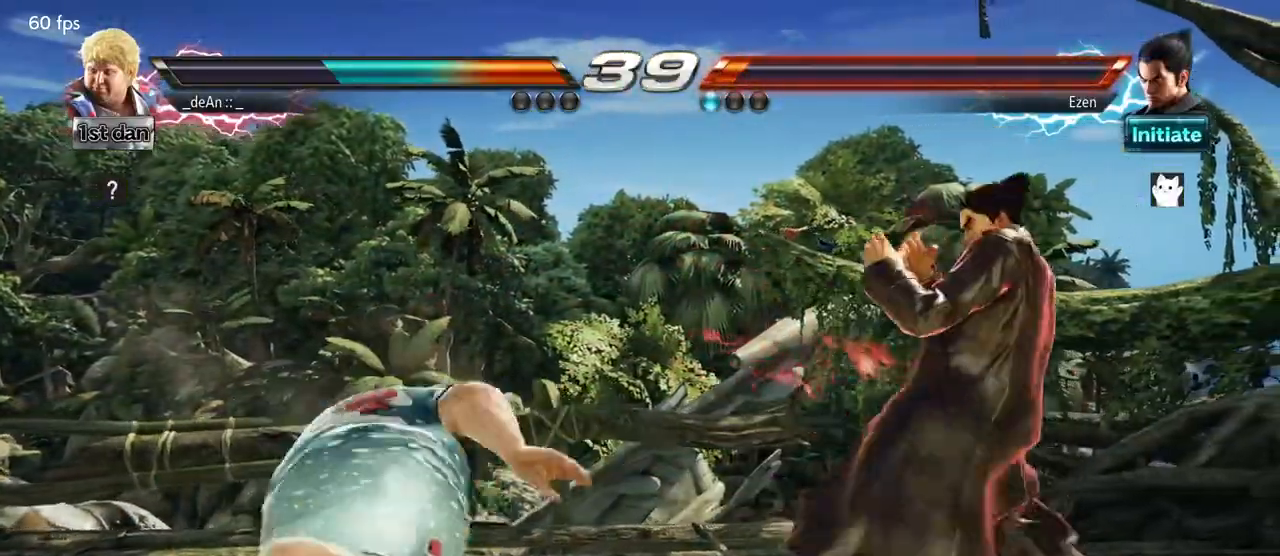
{"buttons": [], "left_stick": "left", "events": [[167, "left_stick", "left"], [267, "left_stick", "center"], [350, "left_stick", "left"]]}
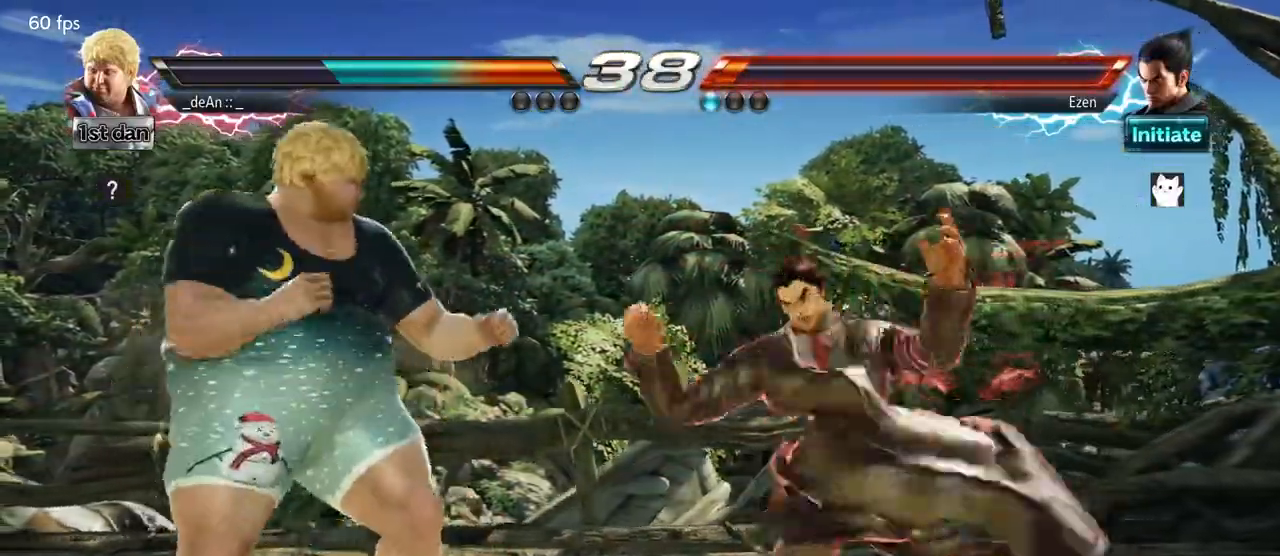
{"buttons": [], "left_stick": "down", "events": [[50, "left_stick", "down"]]}
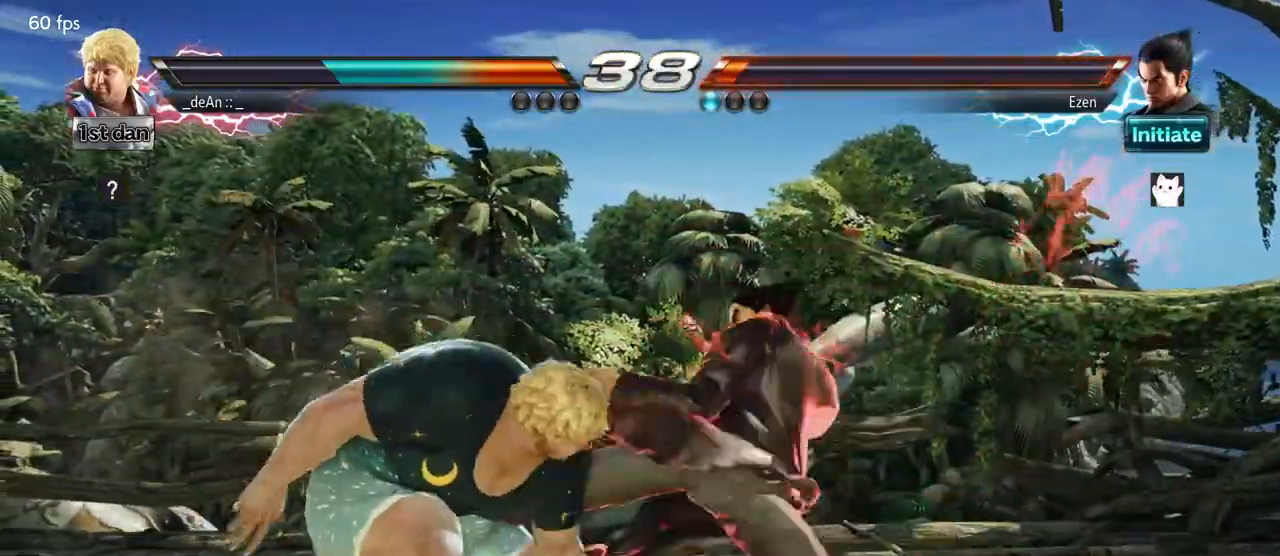
{"buttons": [], "left_stick": "center", "events": [[417, "left_stick", "center"]]}